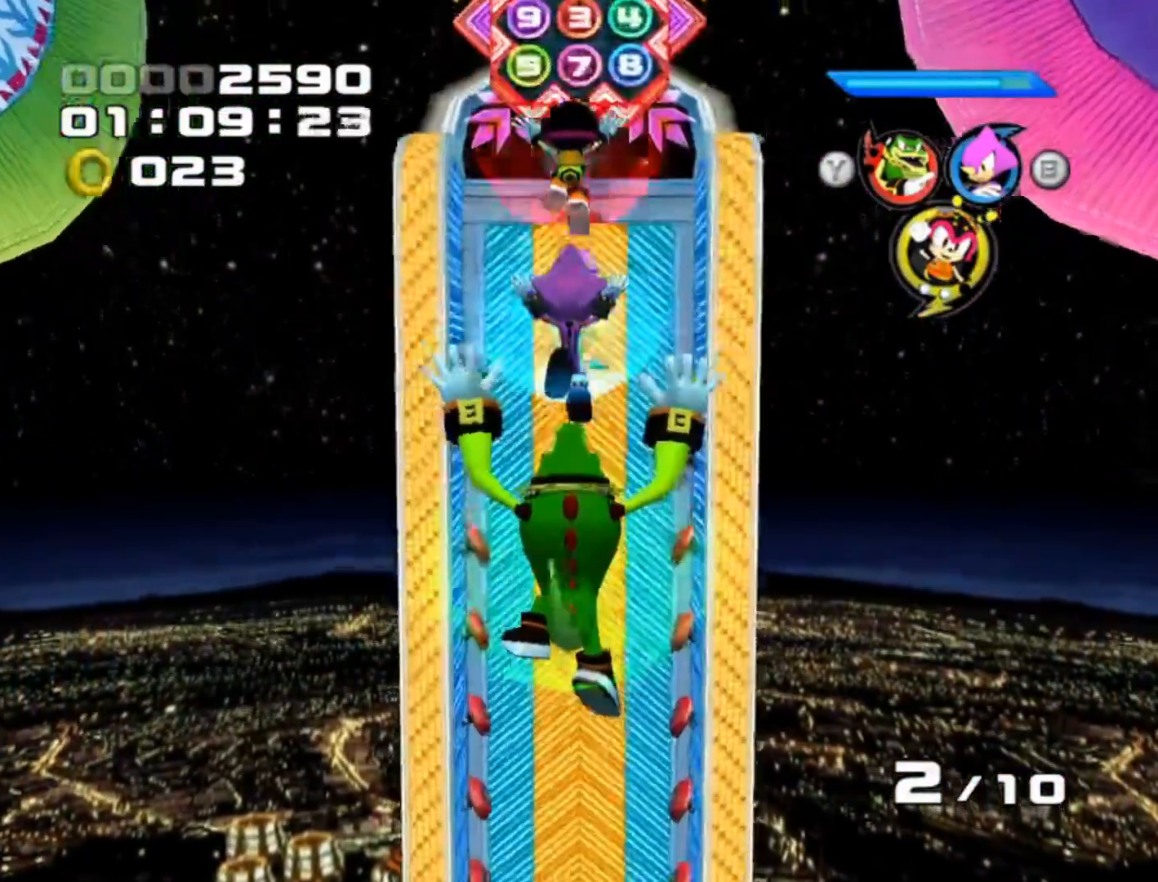
Gameplay with a controller (Xbox layout); each line is a JSON object with the inputs held at the frame after it. "events" lists button and stick changes between this image and that frame as [ms after this image, input, new state], when the widget could be followed in between. Not read: L3 R3 right_stick.
{"buttons": ["A"], "left_stick": "up", "events": []}
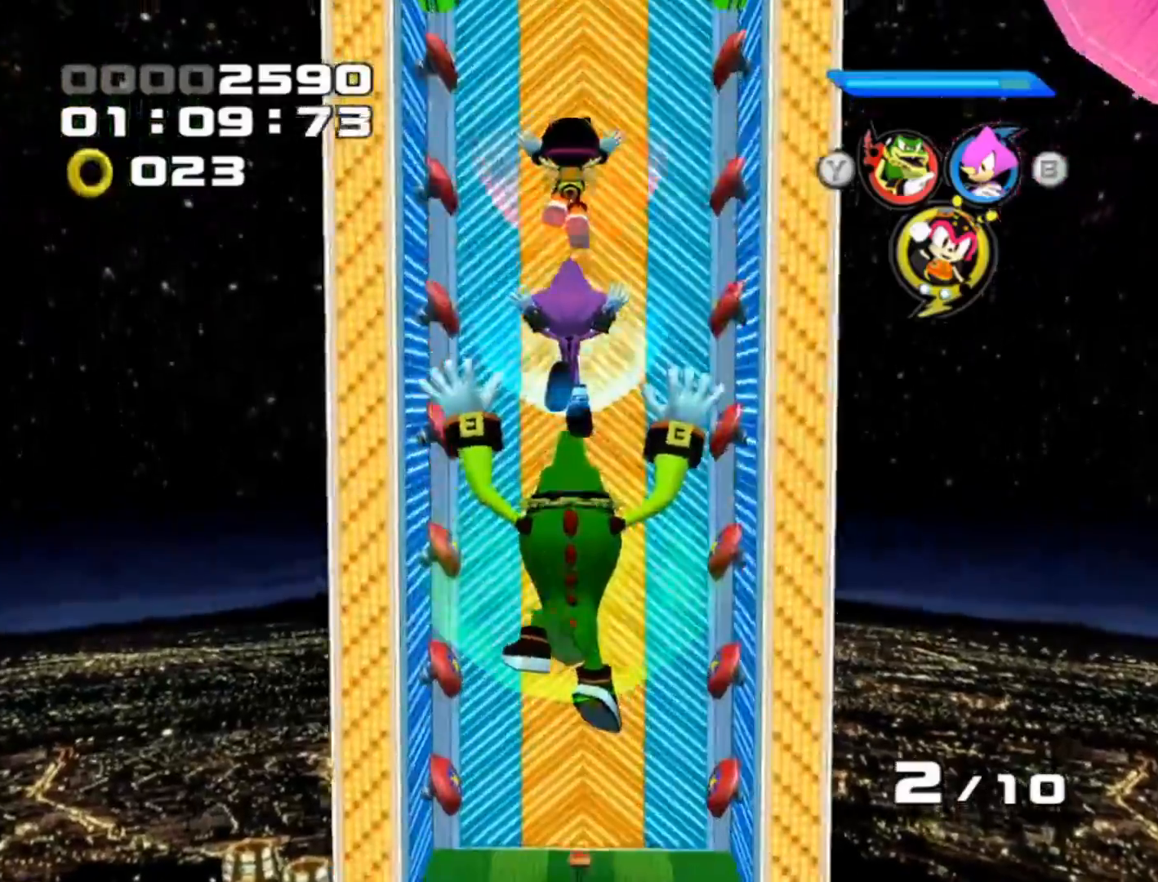
{"buttons": [], "left_stick": "up", "events": [[467, "A", "up"]]}
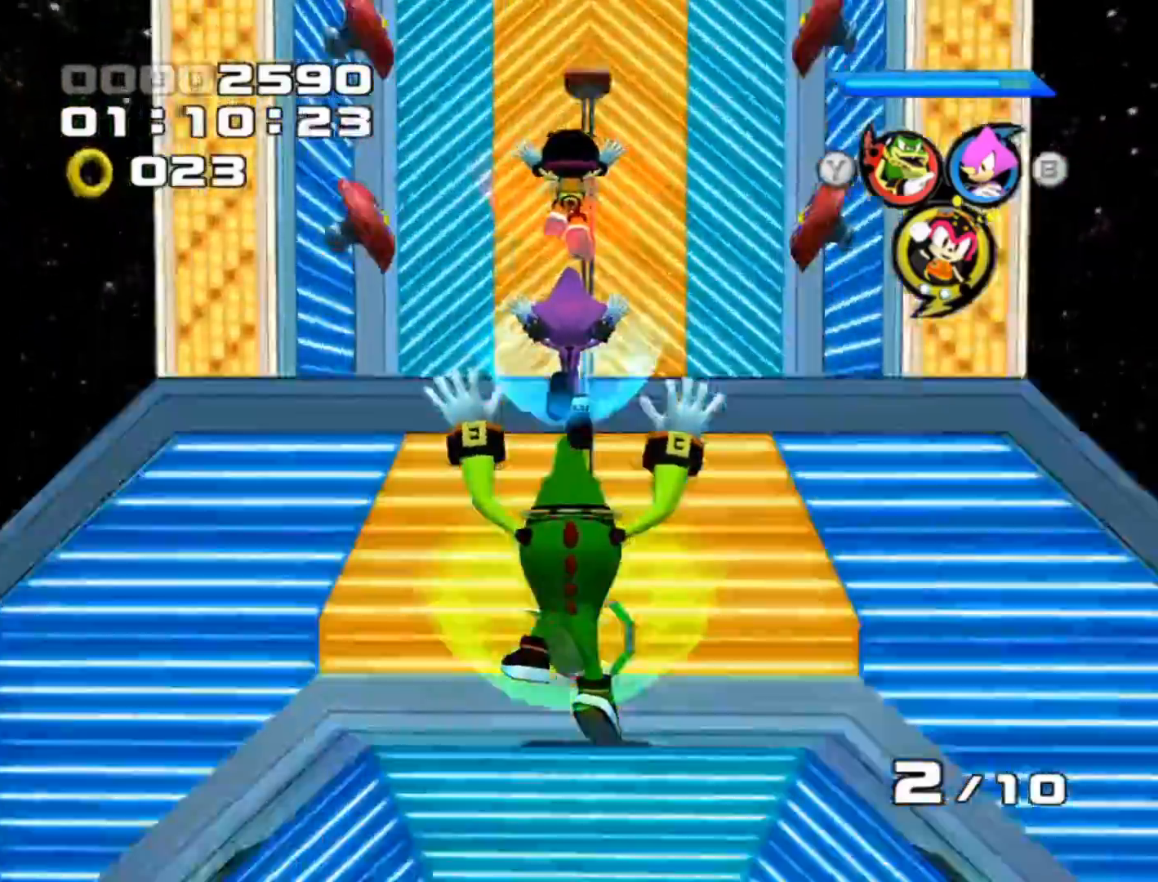
{"buttons": ["A"], "left_stick": "center", "events": [[167, "left_stick", "center"], [200, "A", "down"]]}
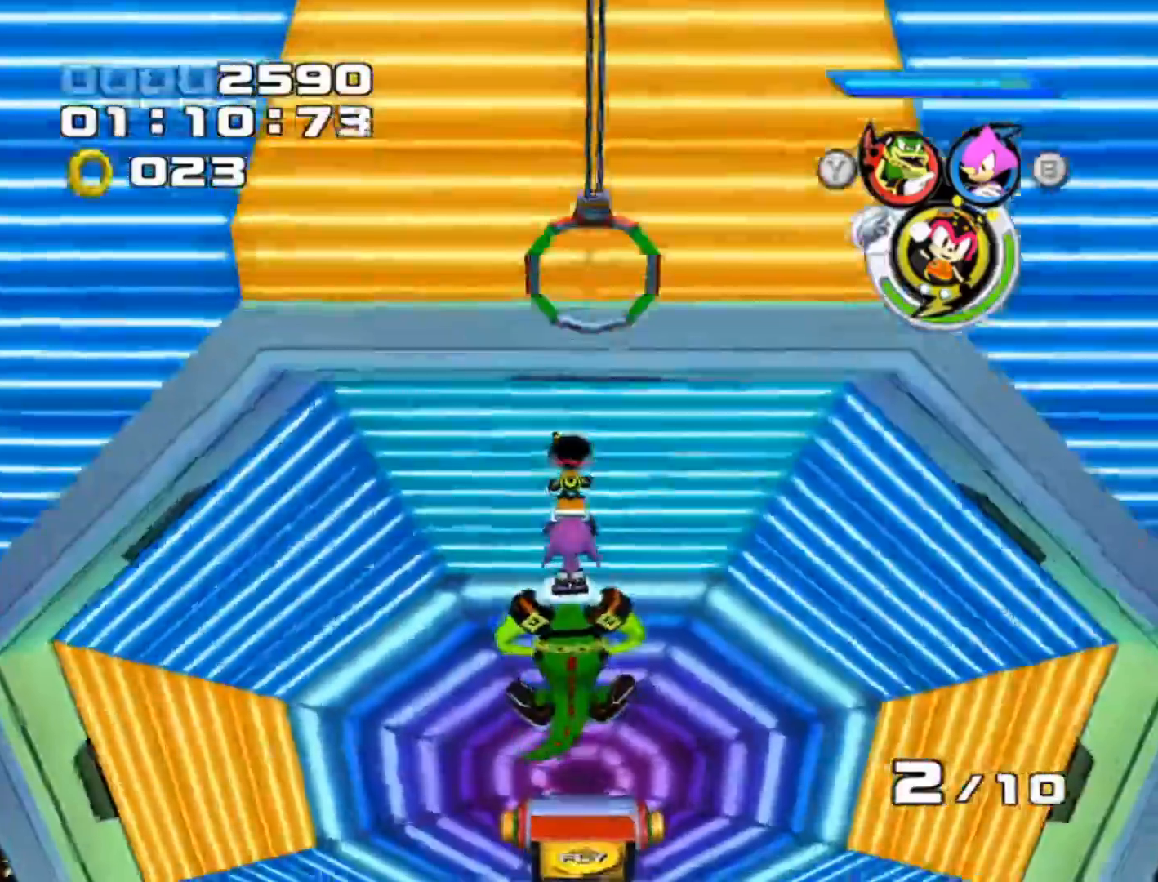
{"buttons": [], "left_stick": "center", "events": [[83, "A", "up"]]}
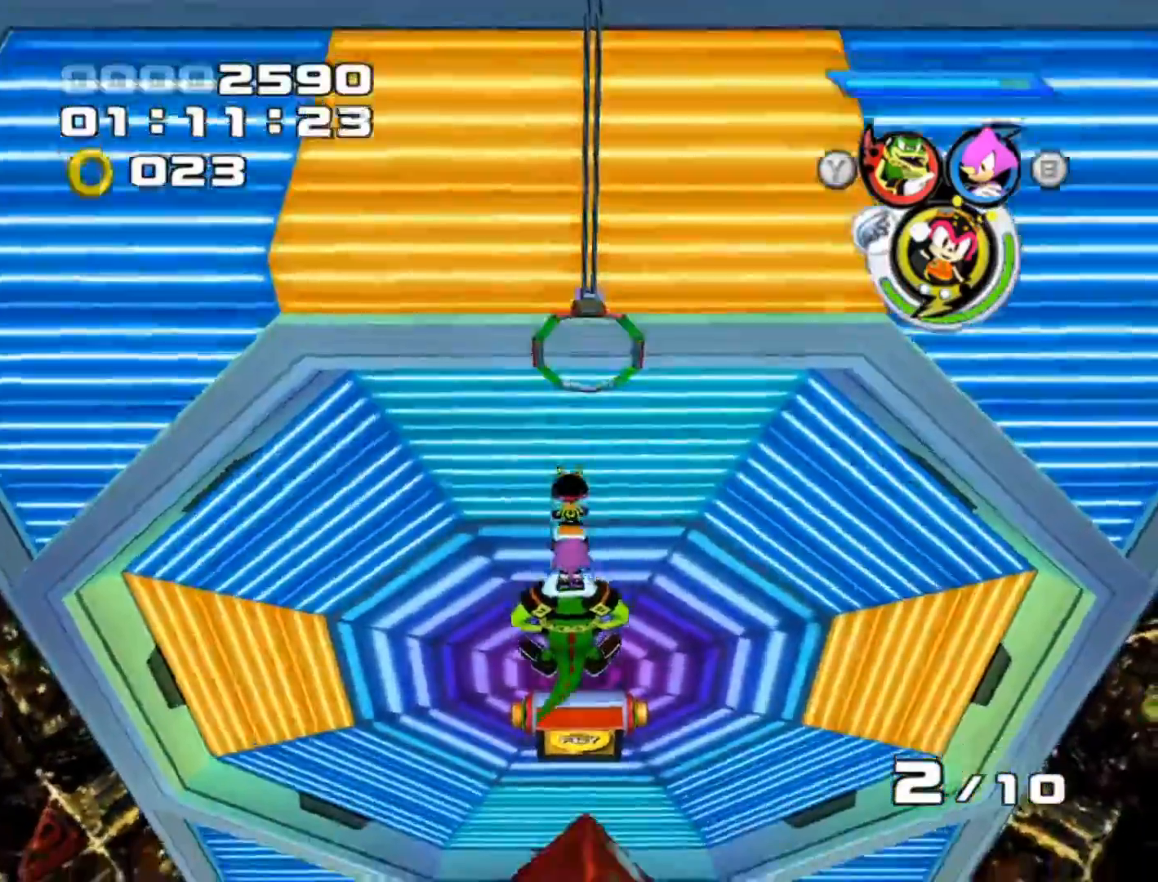
{"buttons": ["A", "L2"], "left_stick": "center", "events": [[17, "A", "down"], [450, "L2", "down"]]}
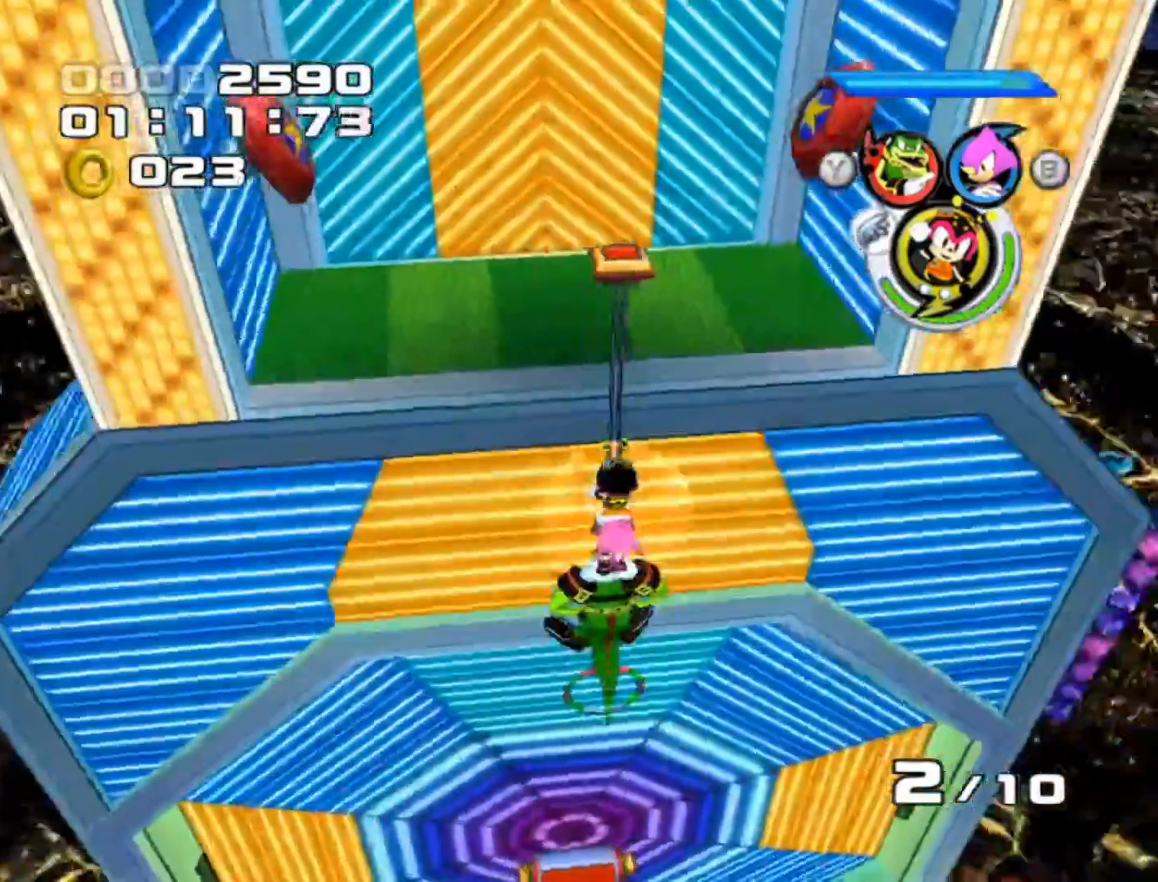
{"buttons": ["A", "L2"], "left_stick": "center", "events": []}
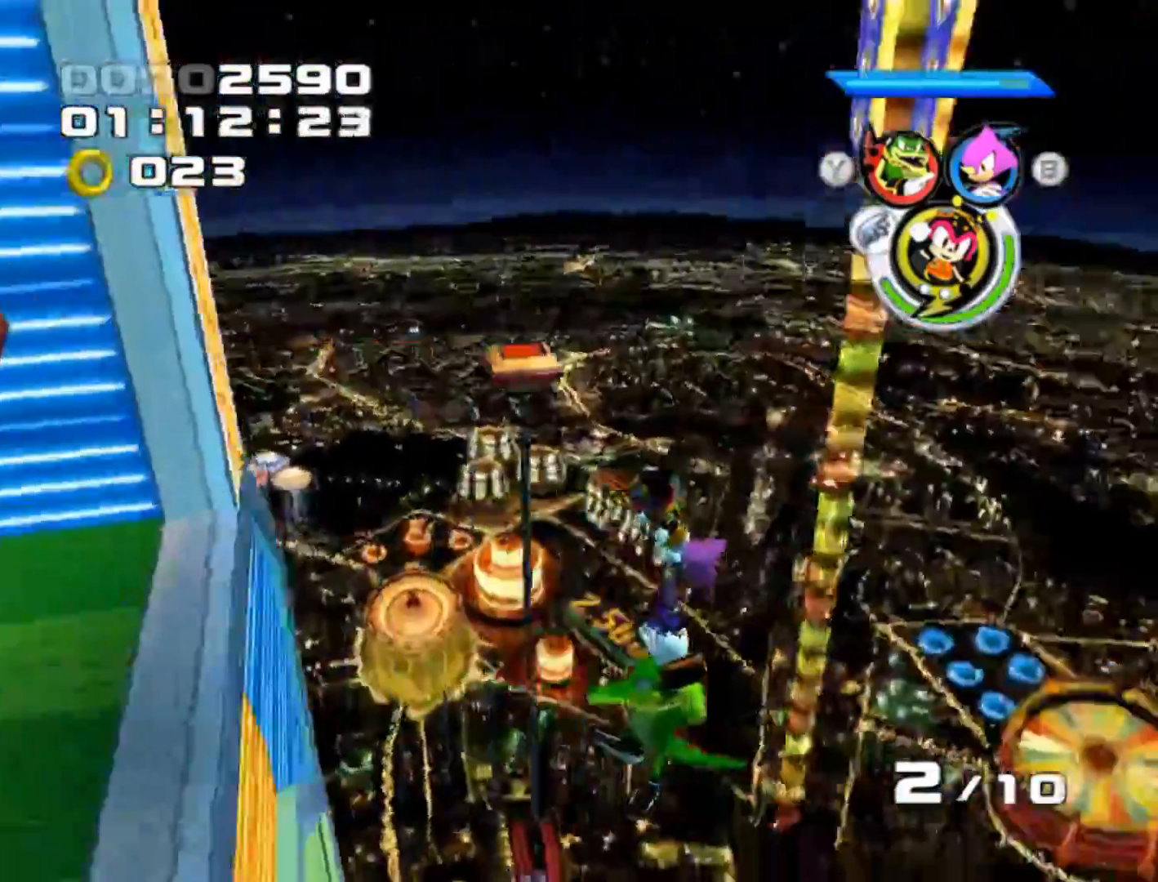
{"buttons": ["A"], "left_stick": "center", "events": [[350, "L2", "up"]]}
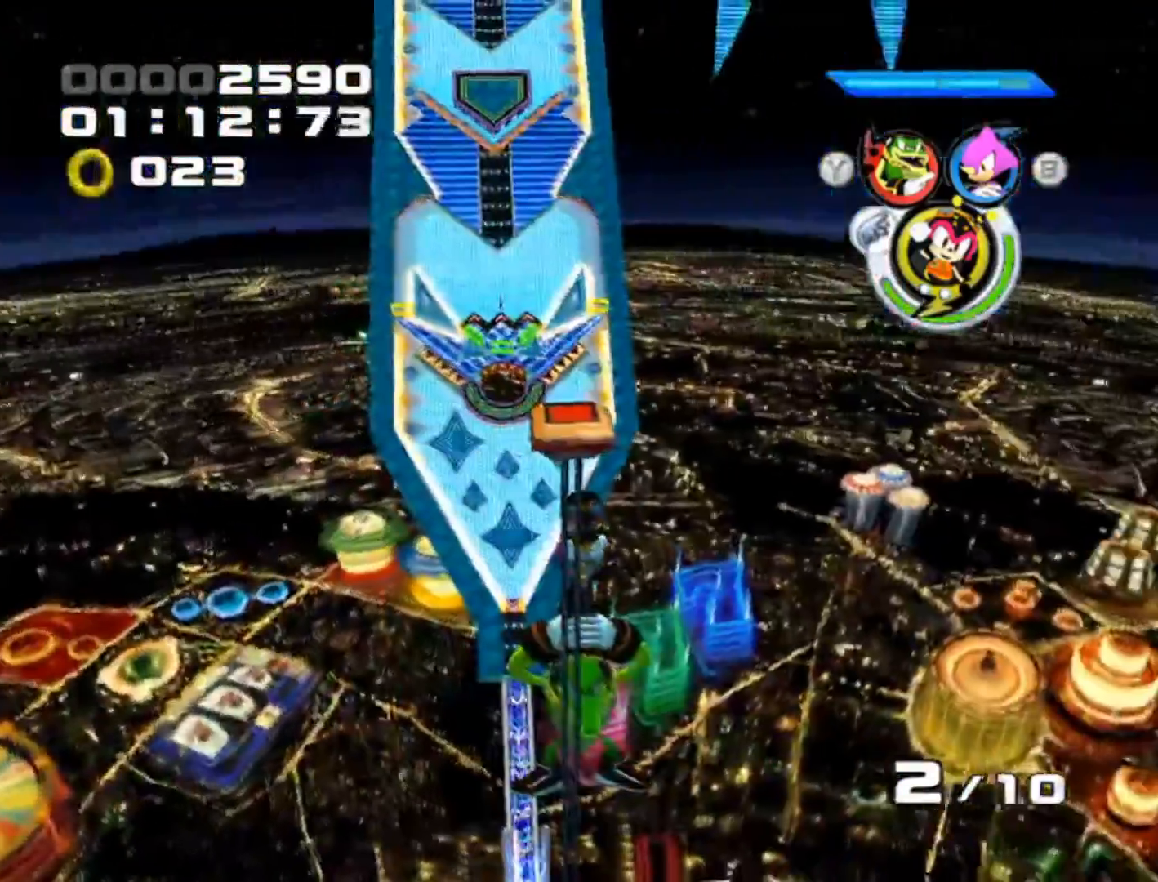
{"buttons": ["A"], "left_stick": "center", "events": [[167, "L2", "down"], [283, "L2", "up"]]}
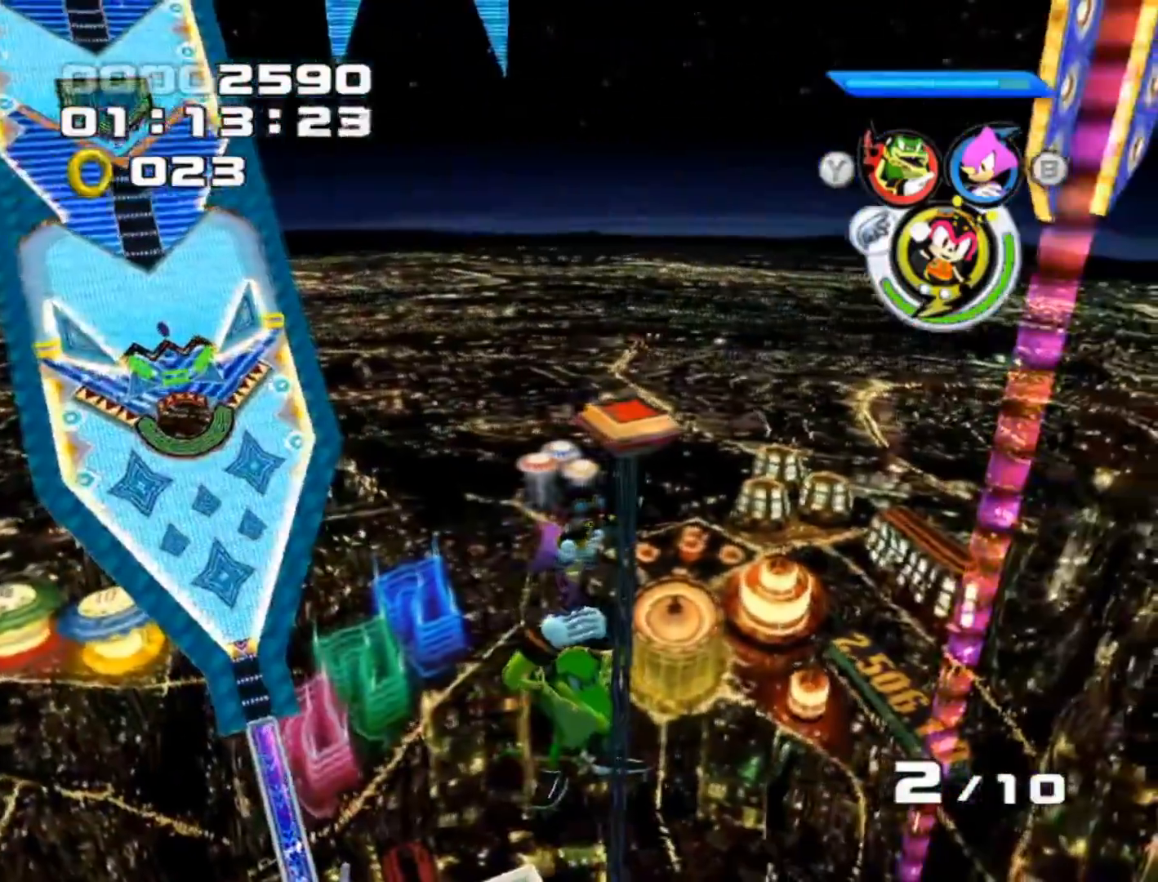
{"buttons": ["A"], "left_stick": "center", "events": []}
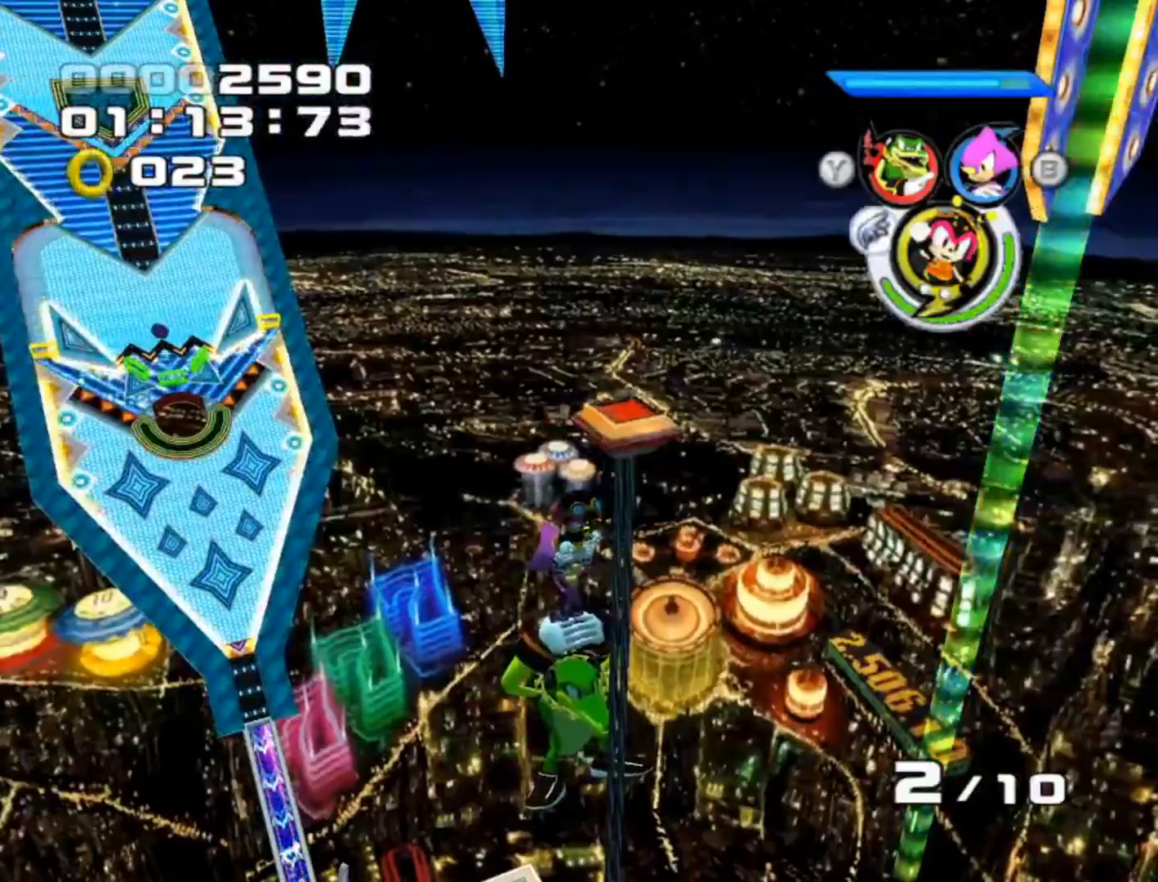
{"buttons": ["A", "L2"], "left_stick": "center", "events": [[50, "L2", "down"]]}
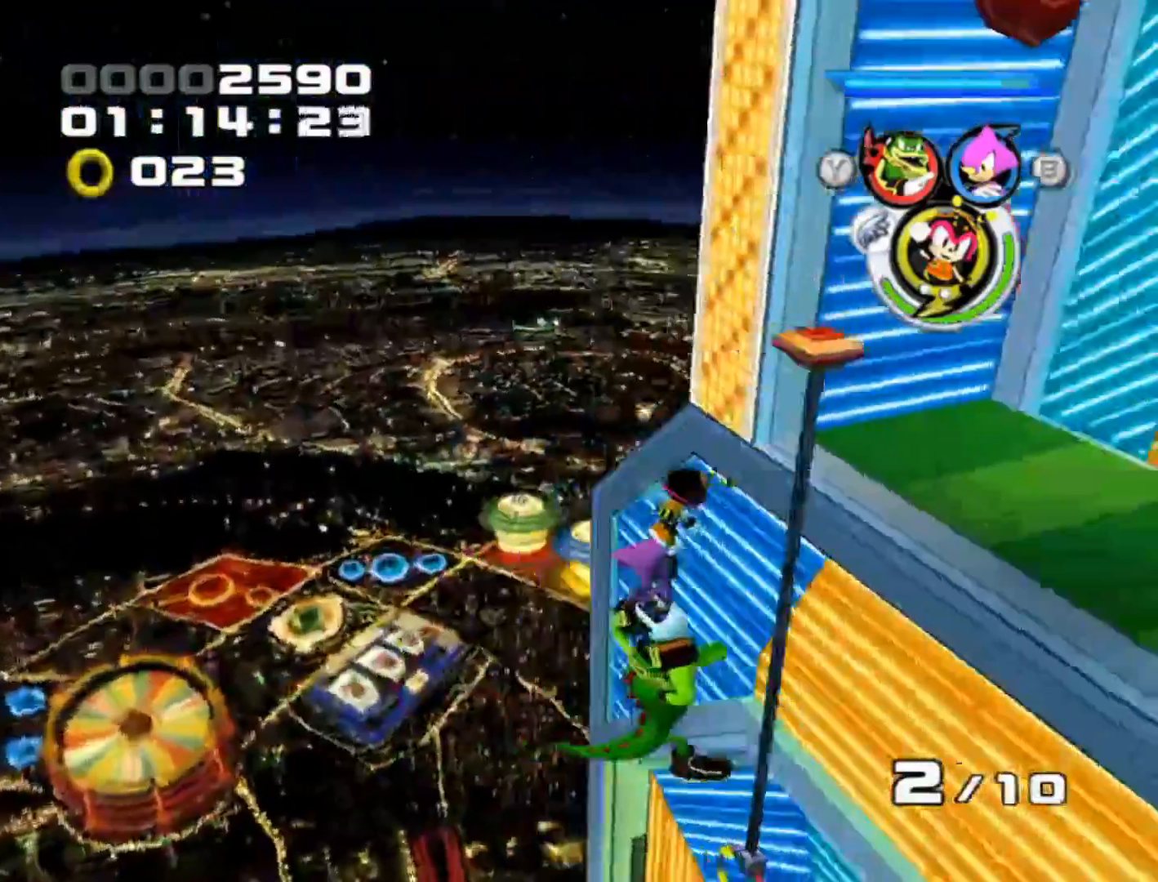
{"buttons": ["A"], "left_stick": "up", "events": [[367, "L2", "up"], [450, "left_stick", "up"]]}
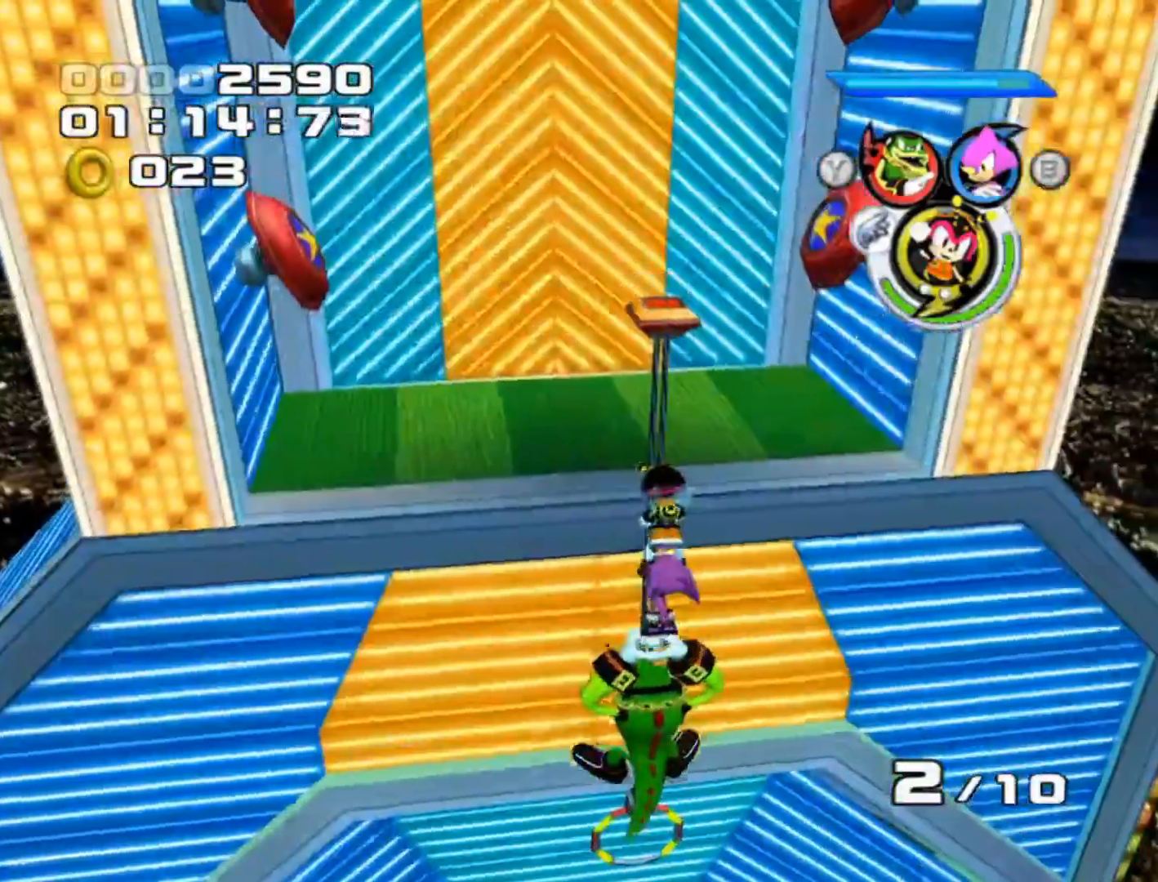
{"buttons": ["A"], "left_stick": "up", "events": []}
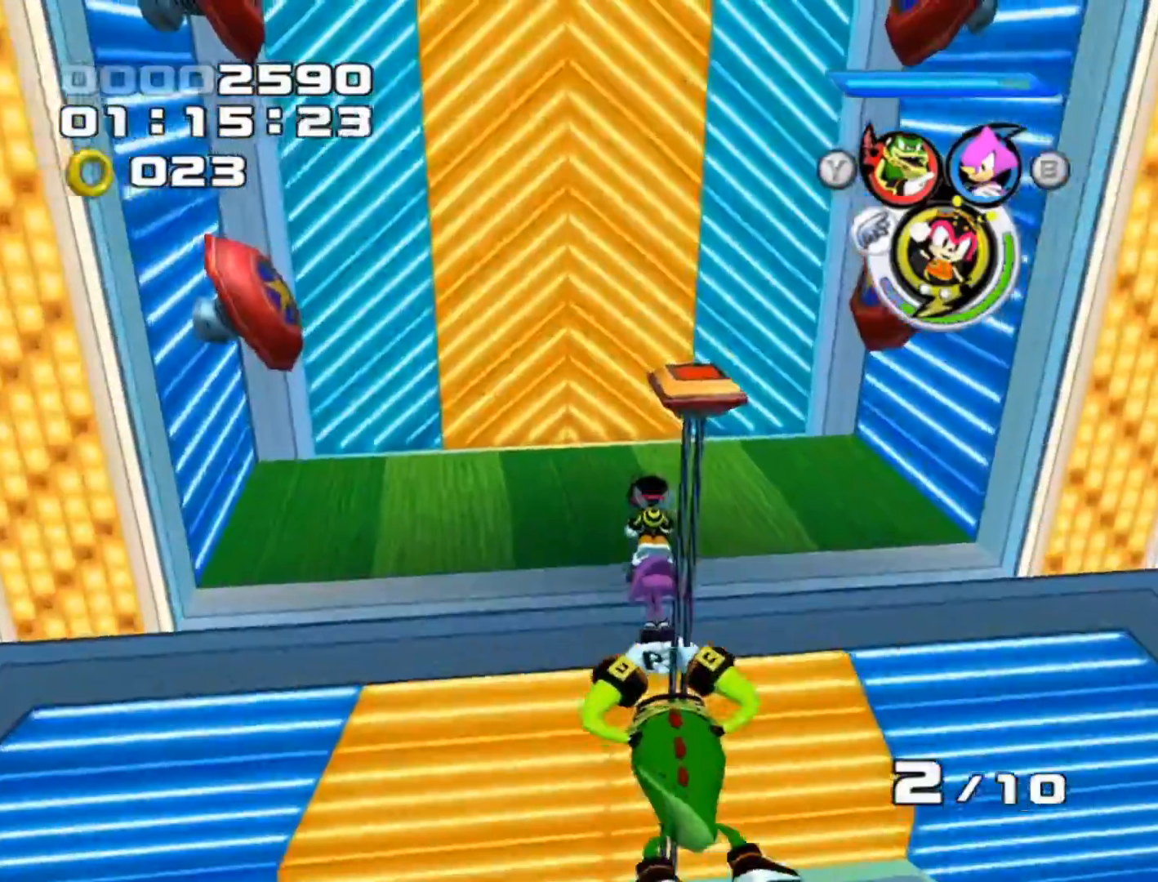
{"buttons": ["A"], "left_stick": "up", "events": []}
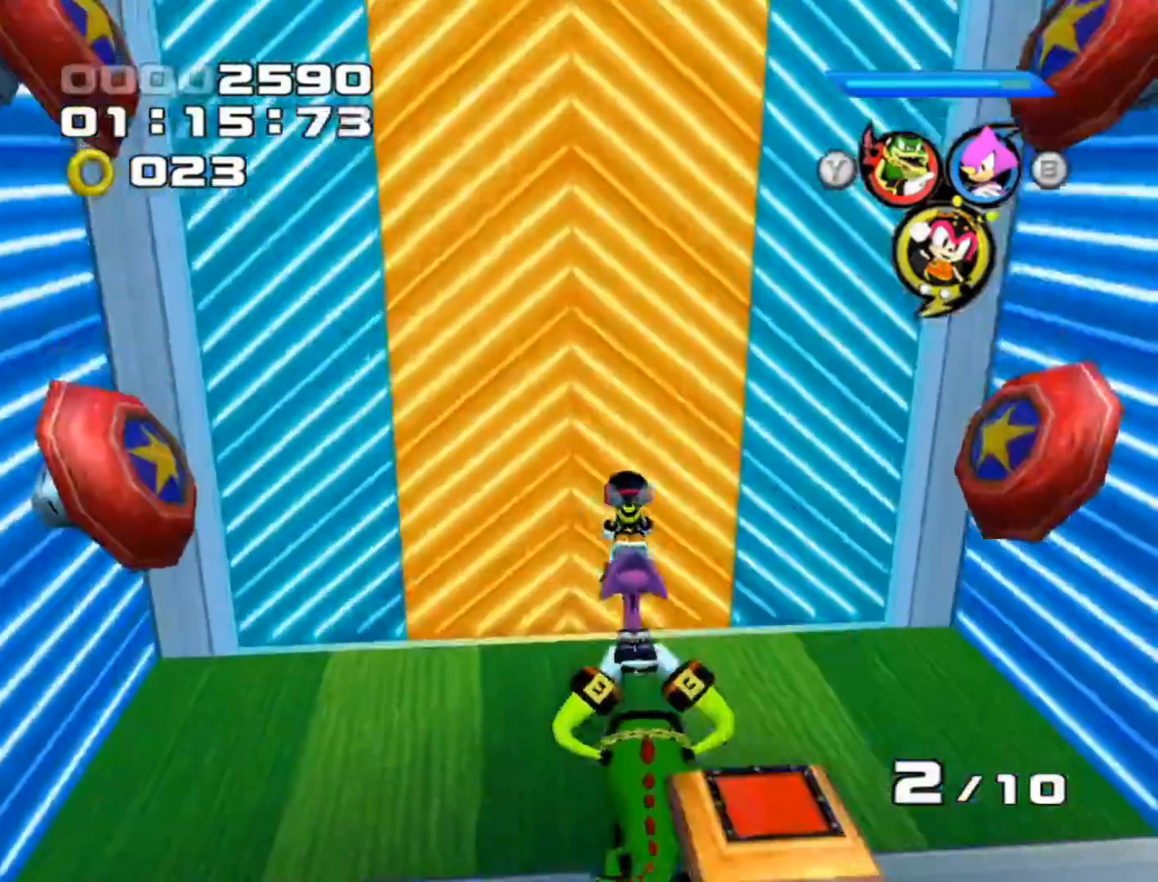
{"buttons": [], "left_stick": "center", "events": [[500, "A", "up"], [500, "left_stick", "center"]]}
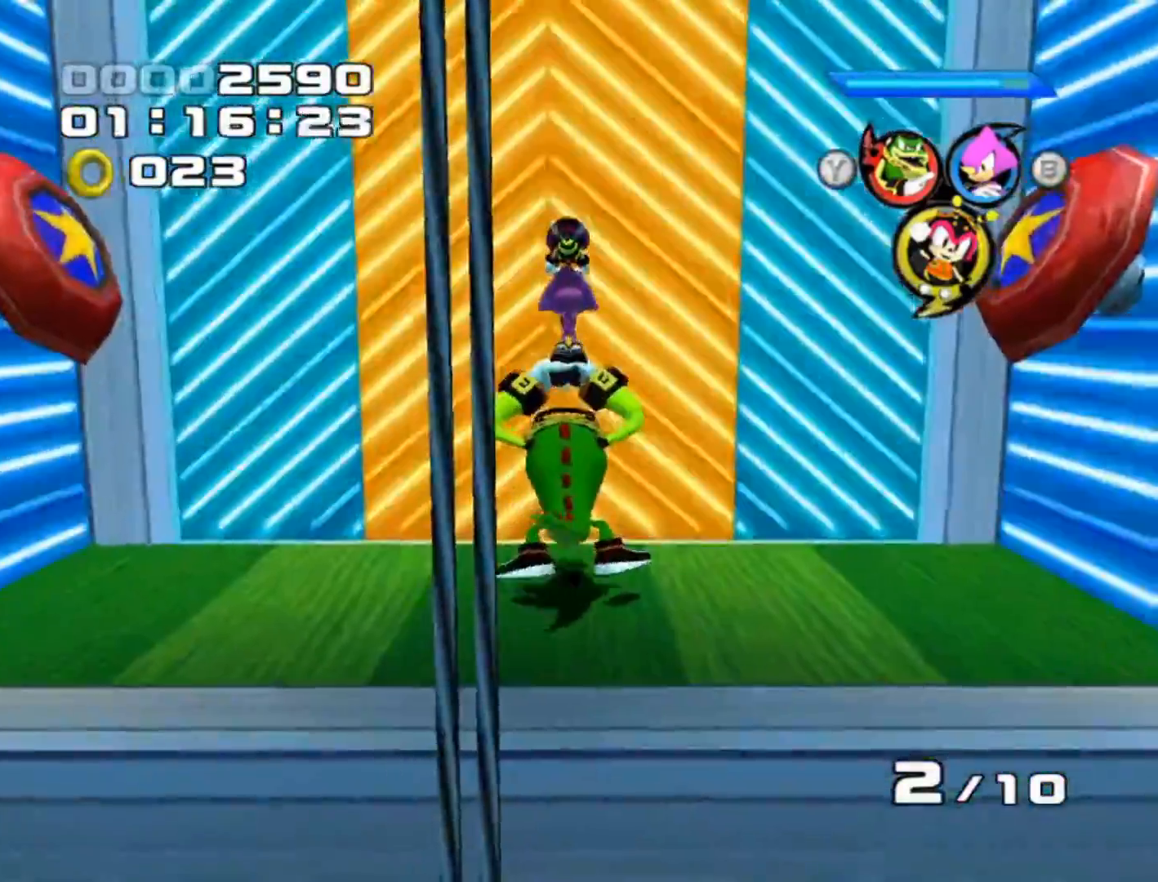
{"buttons": [], "left_stick": "left", "events": [[200, "left_stick", "left"]]}
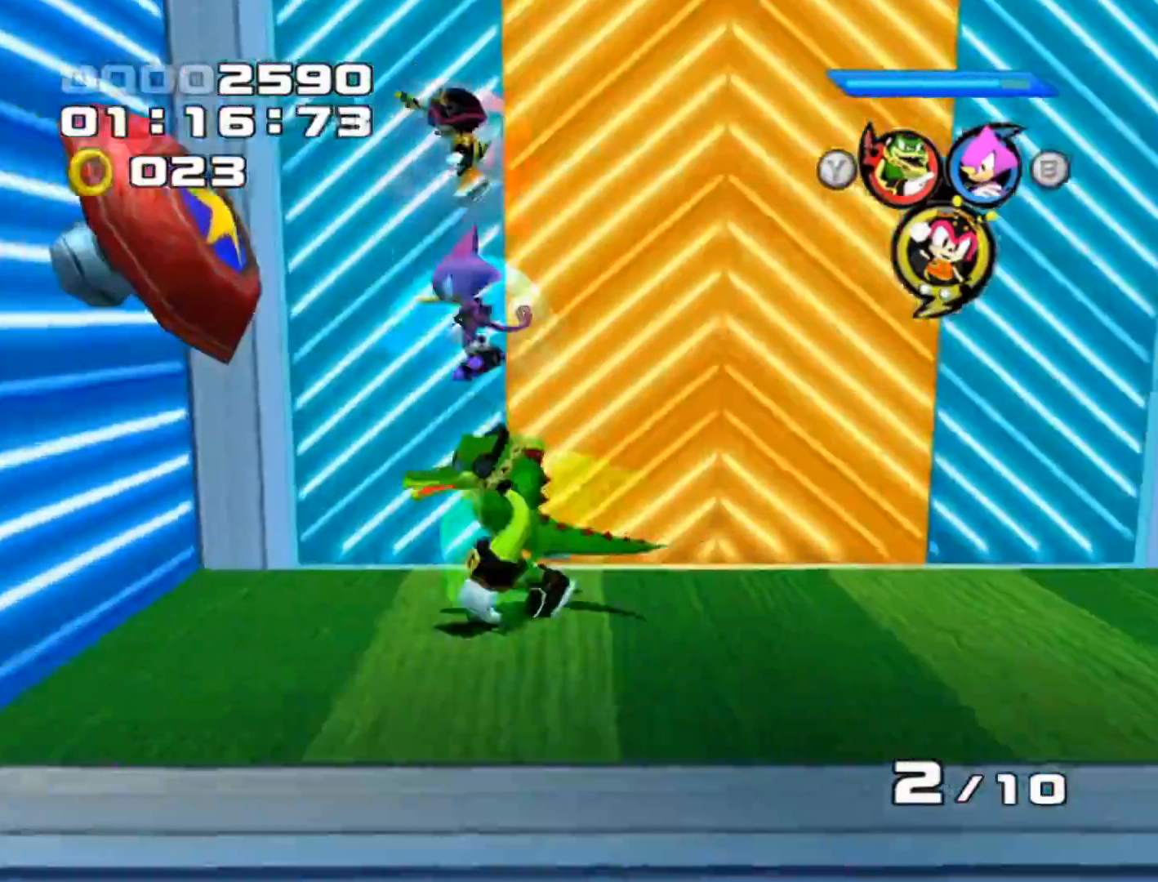
{"buttons": [], "left_stick": "center", "events": [[17, "A", "down"], [167, "A", "up"], [333, "left_stick", "center"]]}
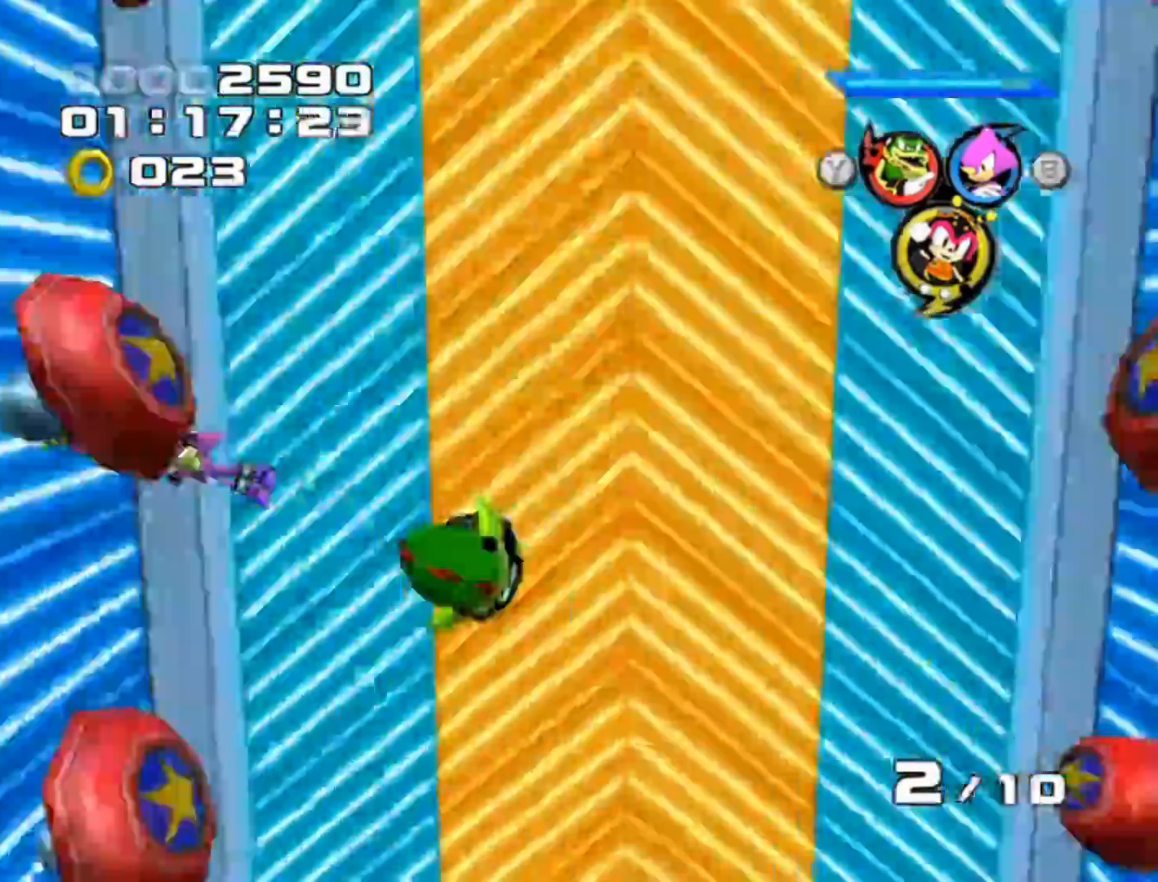
{"buttons": [], "left_stick": "center", "events": []}
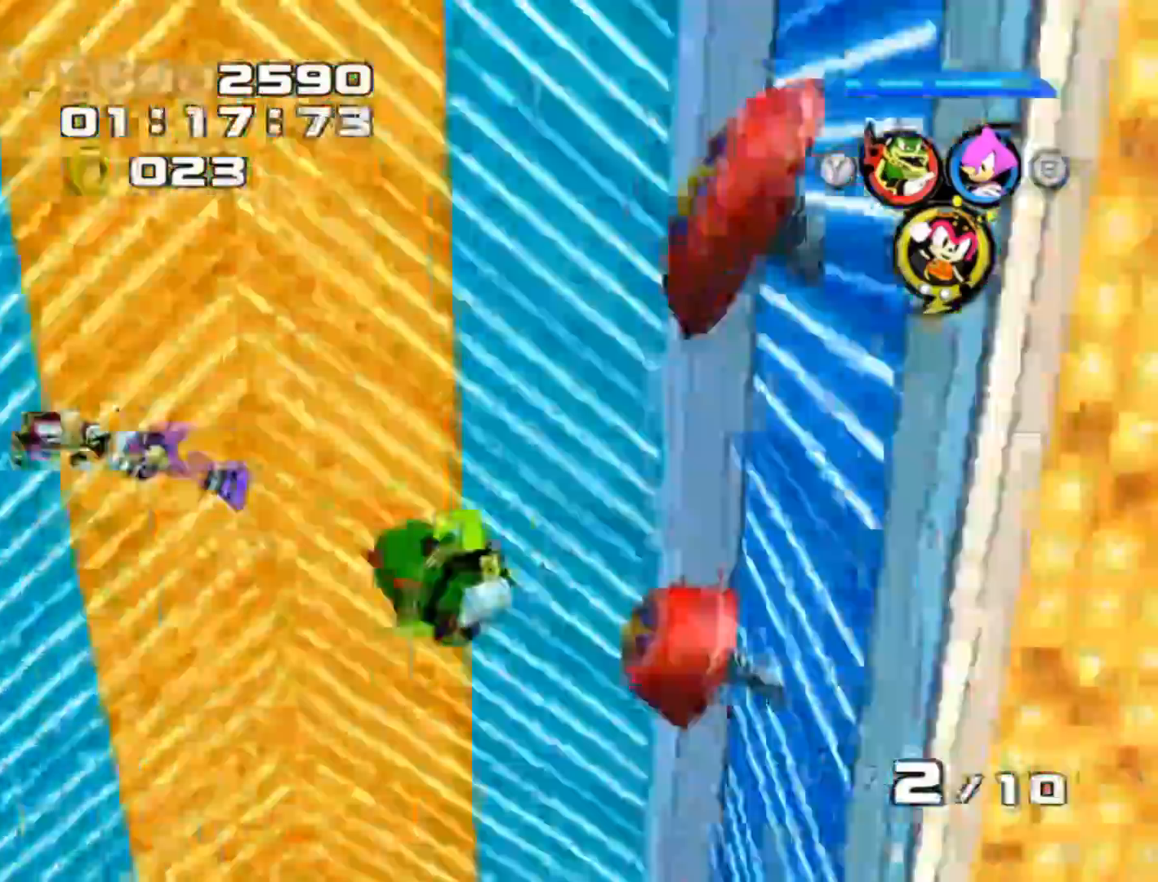
{"buttons": [], "left_stick": "center", "events": []}
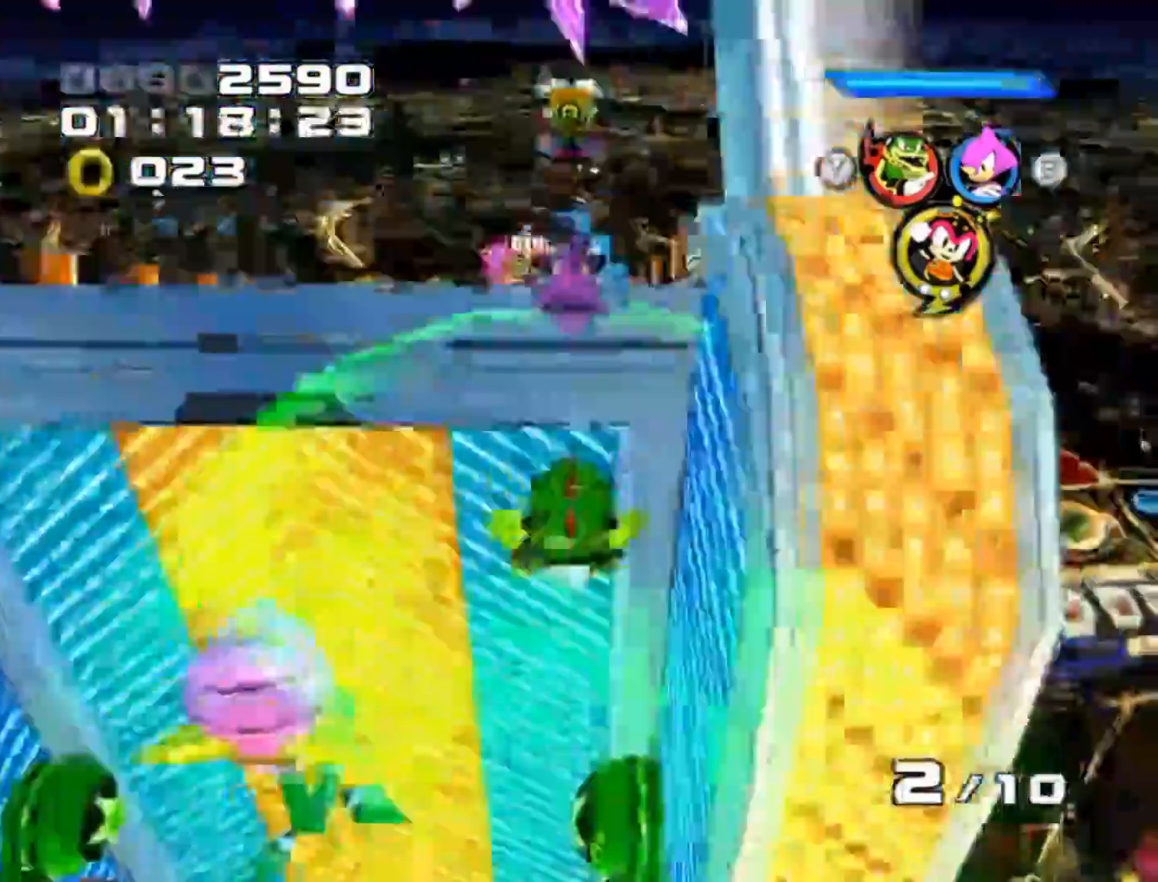
{"buttons": [], "left_stick": "up-left", "events": [[267, "left_stick", "up"], [317, "left_stick", "up-left"]]}
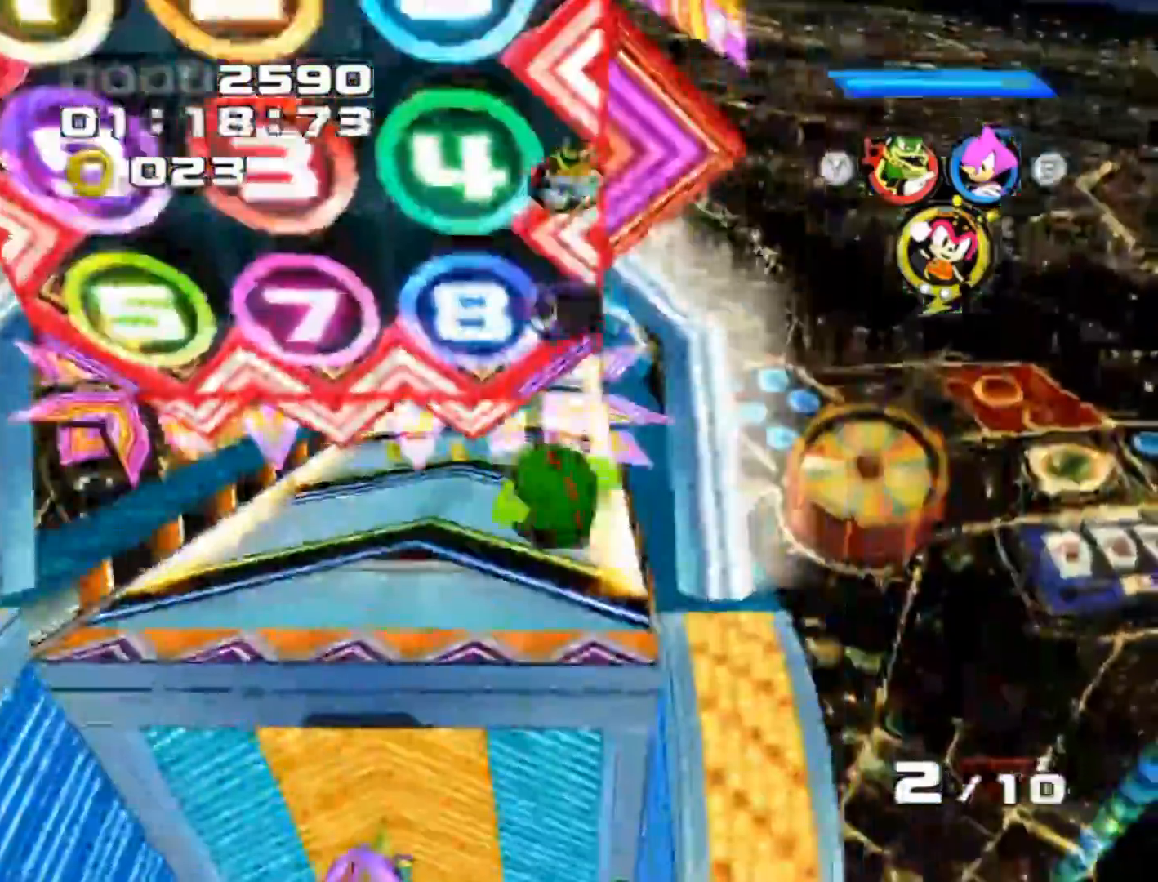
{"buttons": [], "left_stick": "up-left", "events": []}
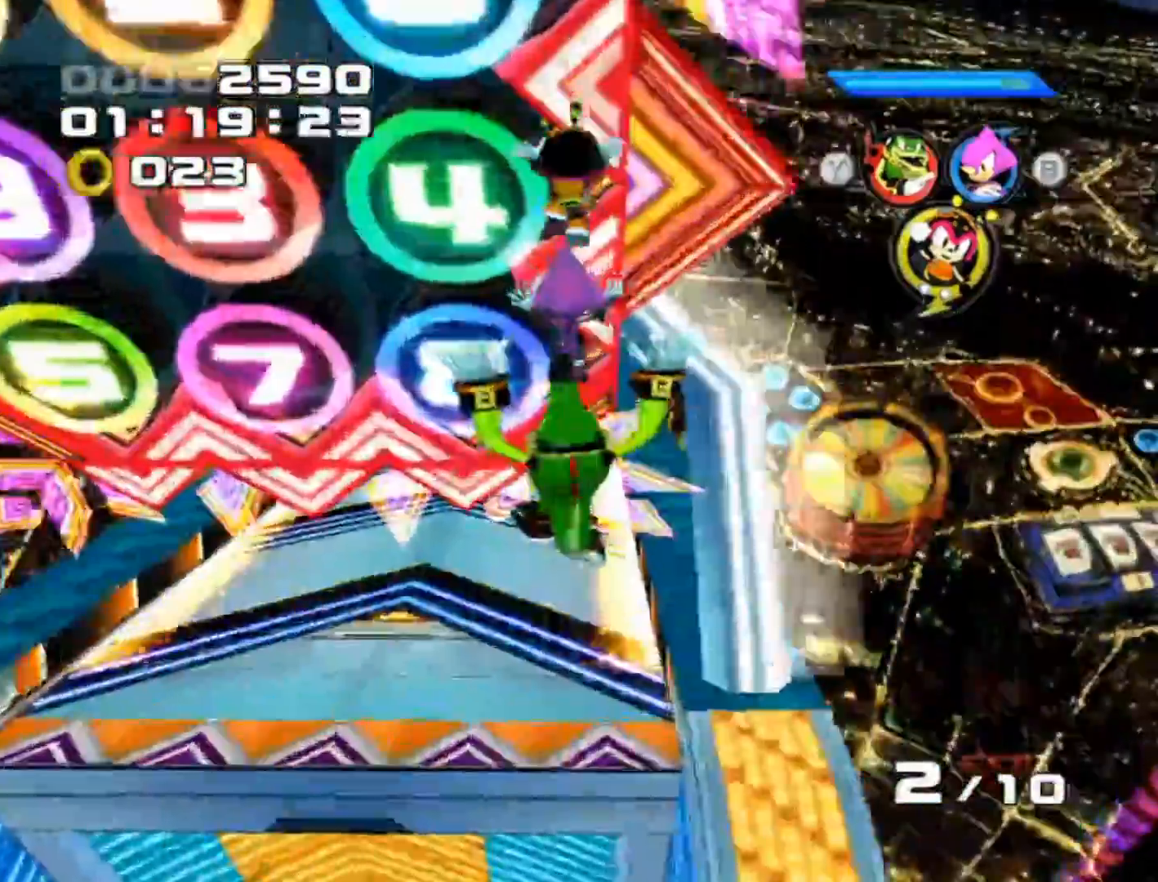
{"buttons": [], "left_stick": "up-left", "events": []}
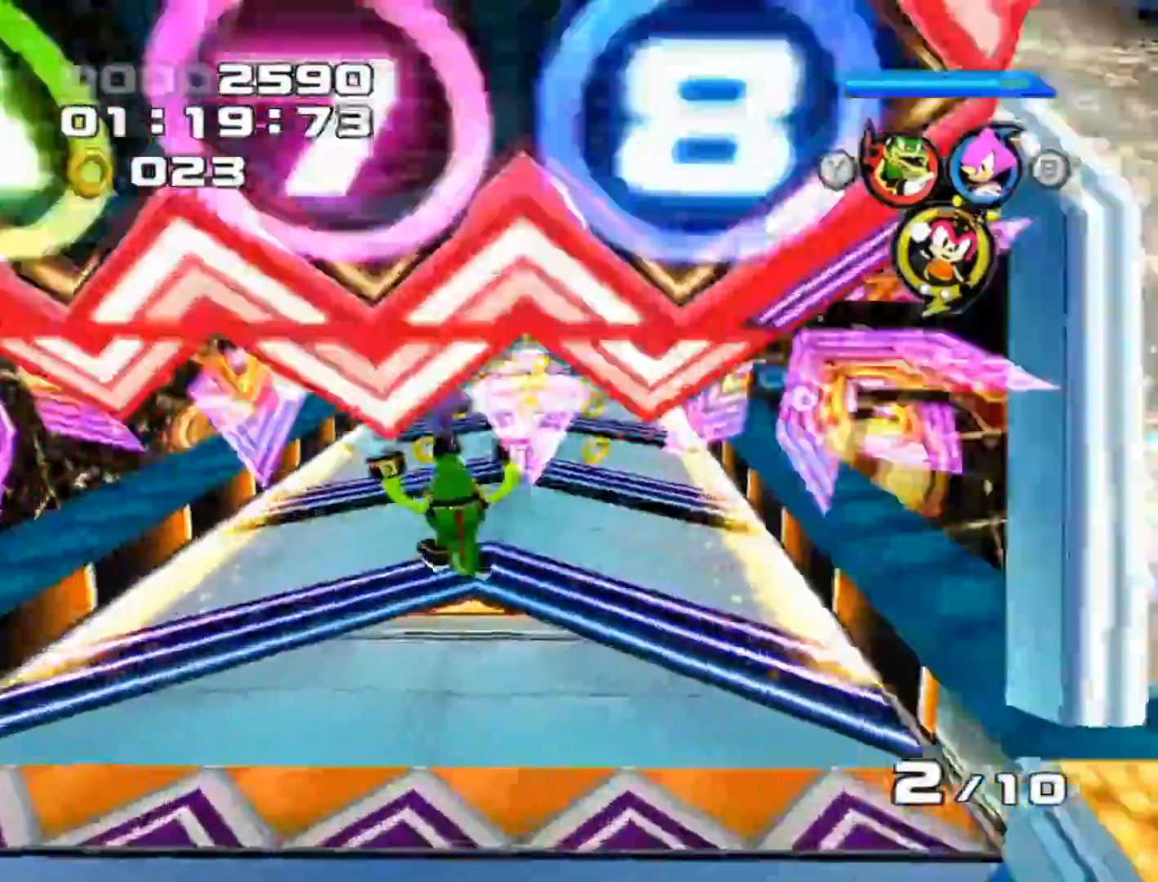
{"buttons": [], "left_stick": "up-right", "events": [[50, "left_stick", "center"], [367, "left_stick", "up-right"]]}
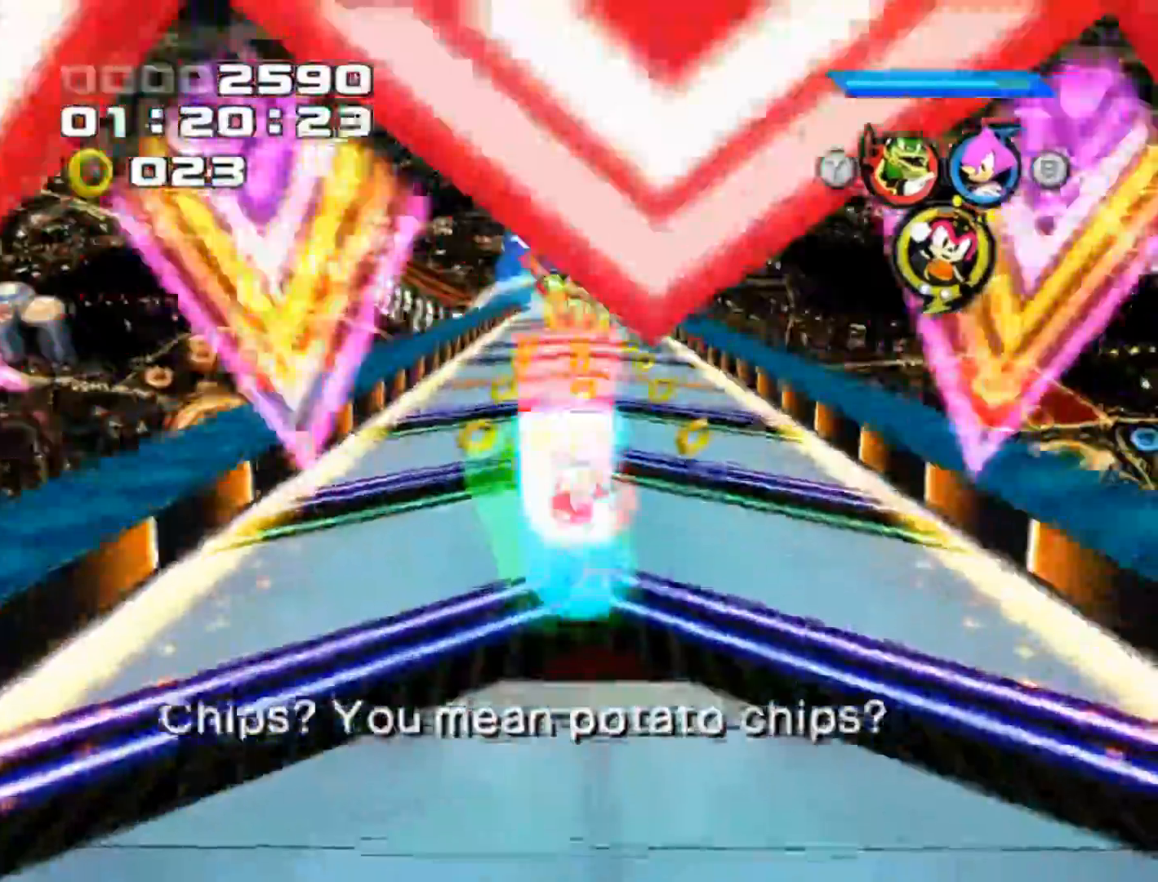
{"buttons": [], "left_stick": "center", "events": [[167, "left_stick", "center"]]}
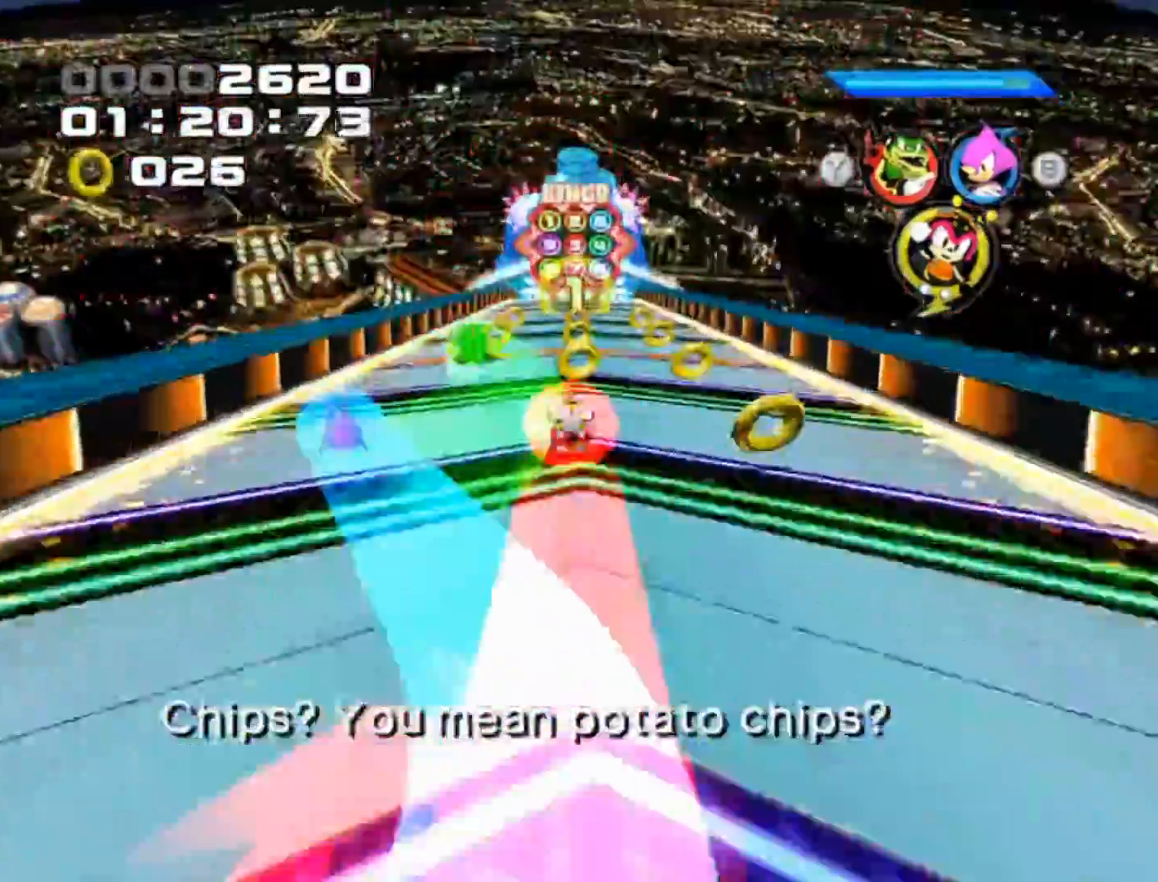
{"buttons": [], "left_stick": "center", "events": []}
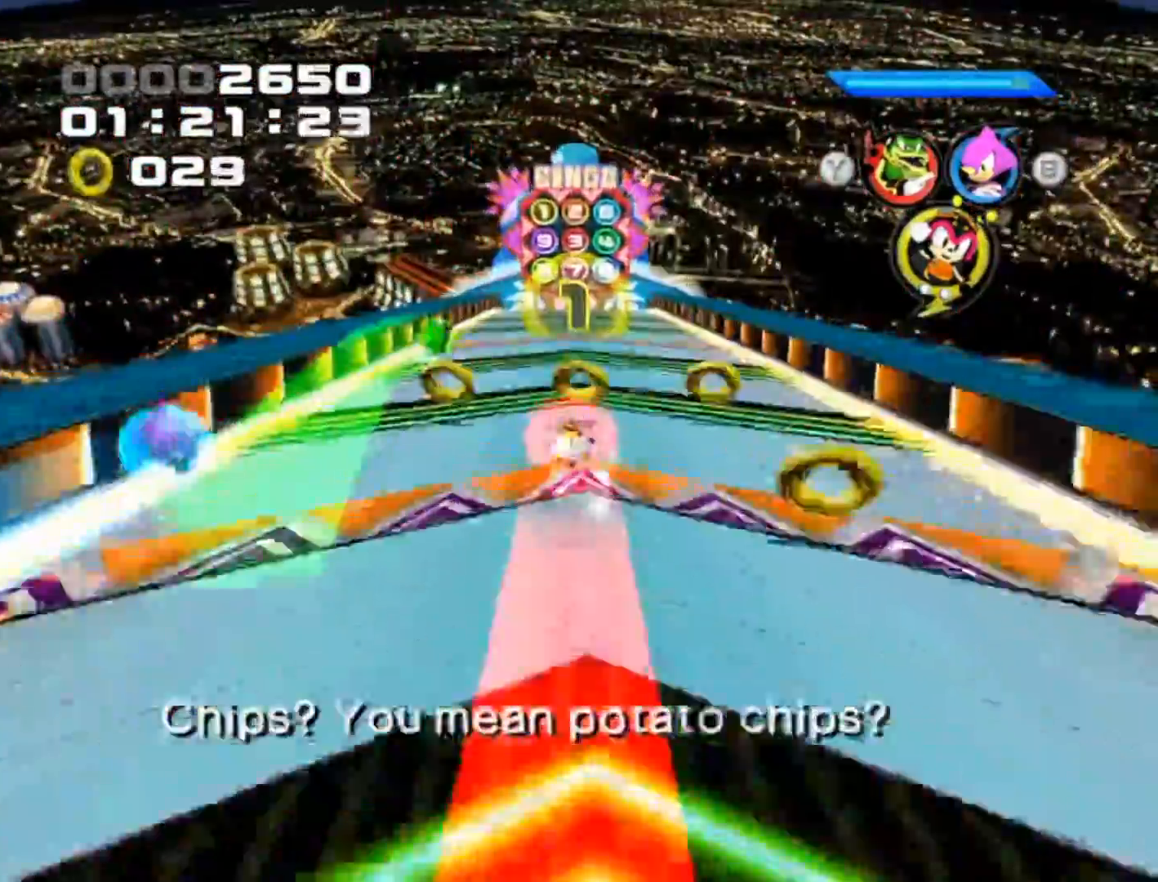
{"buttons": [], "left_stick": "center", "events": []}
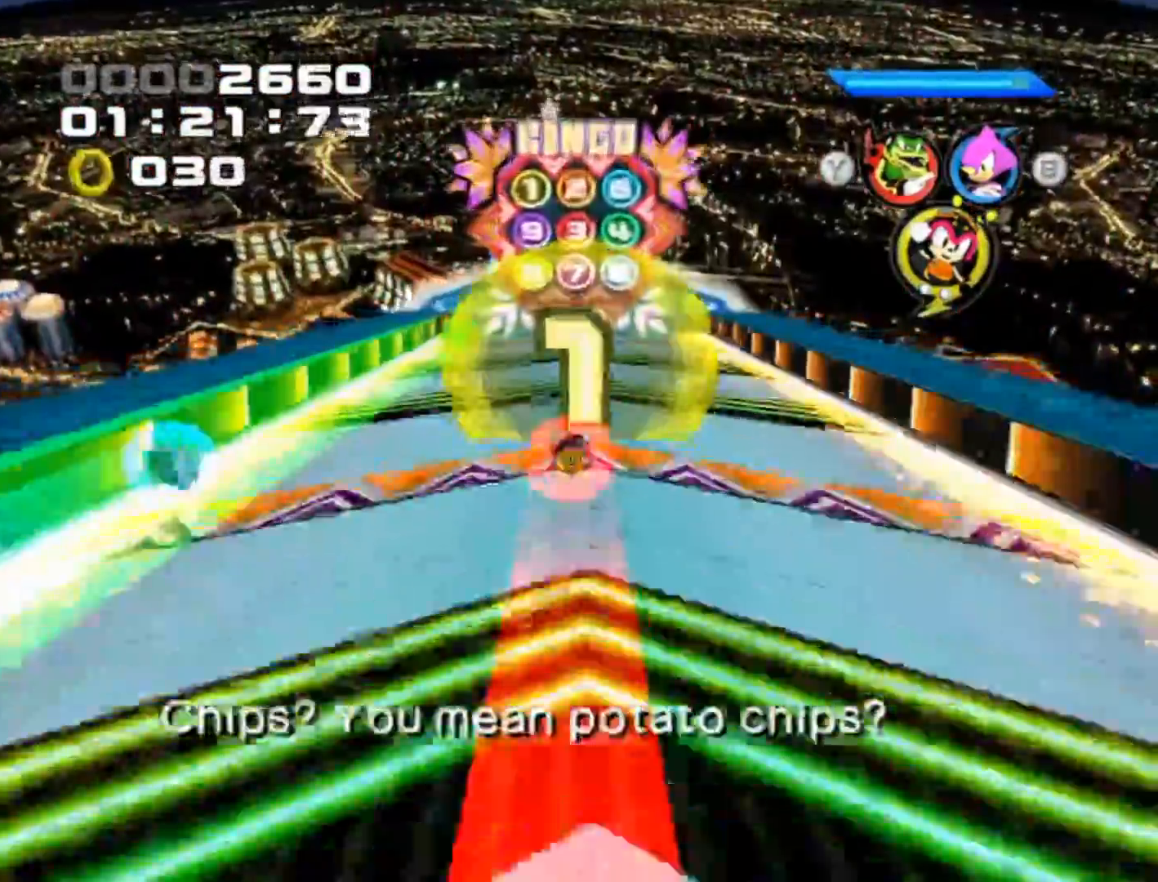
{"buttons": [], "left_stick": "center", "events": []}
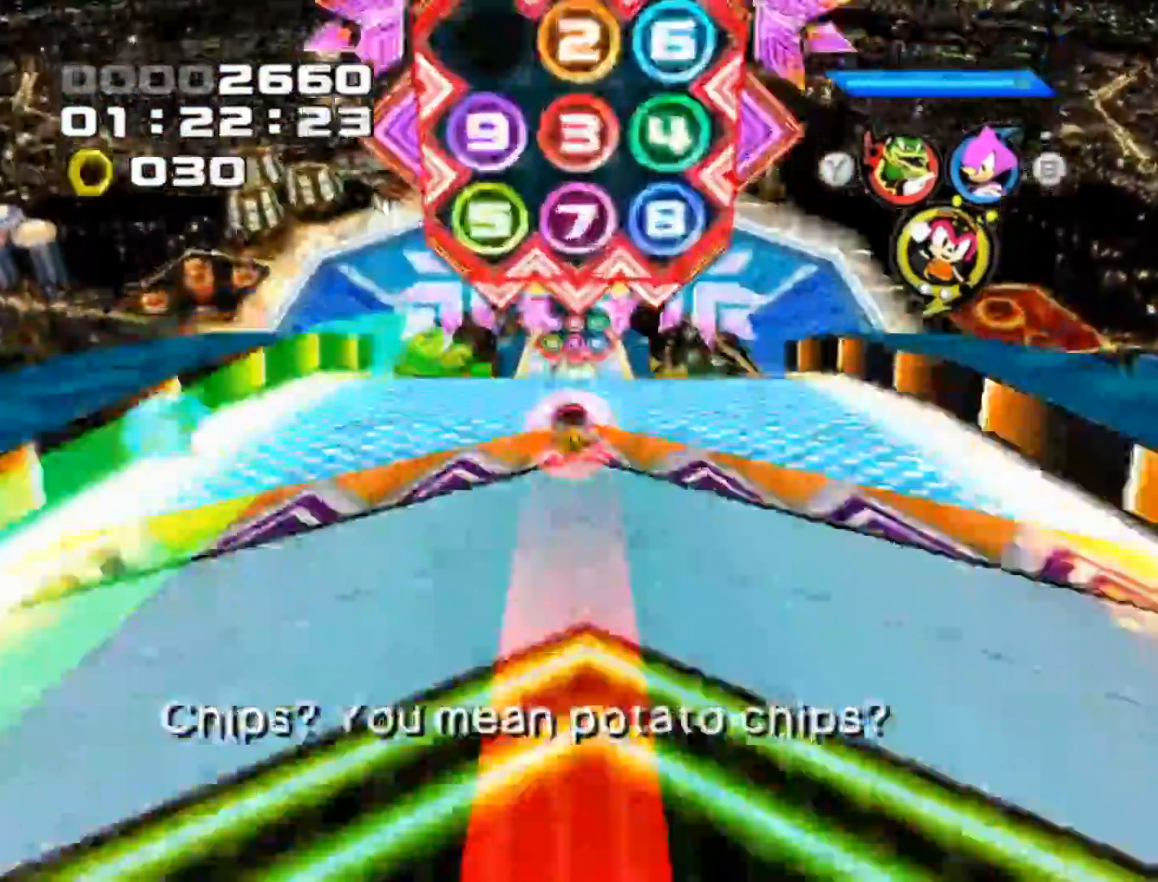
{"buttons": [], "left_stick": "down-right", "events": [[500, "left_stick", "down-right"]]}